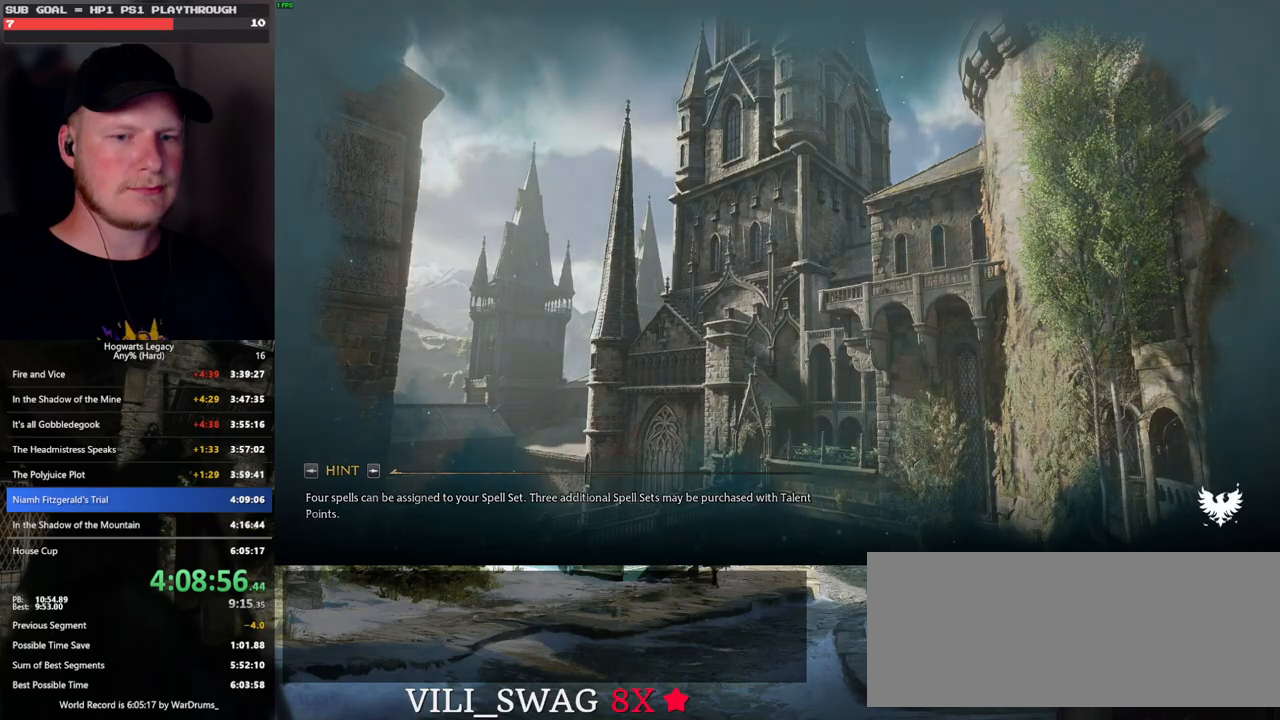
Gameplay with keyboard and mouse; each line is a JSON object with the keys and mouse buttons held at the frame after it. "events" lists presses ("down") and releases ("up") of ".", "/", "0", "1", "2", "3", "4", "5", "6", "7", "8", "9", "a", "alt_l", "alt_r", "b", "backslash", "backspace", "c", "caps_lock", "comma", "ctrl_l", "ctrl_r", "d", "e", "equals", "escape", "f", "f1", "f10", "f11", "f12", "f2", "f3", "f4", "f5", "f6", "f7", "f8", "f9", "g", "h", "i", "j", "k", "l", "lbracket", "m", "minus", "n", "o", "p", "q", "quote", "r", "rbracket", "return", "s", "semicolon", "shift_l", "shift_r", "space", "super", "t", "tab", "tilde", "u", "v", "w", "x", "y", "z", "mouse_left", "mouse_wheel", "mouse_right", "mouse_mb4" and "mouse_mb5" between this image and that frame as [ms after this image, input, new state], when the widget could be followed in between. "mouse_left", "mouse_wheel", "mouse_right", "mouse_mb4", "mouse_mb5" = the "left", "wheel", "right", "mb4", "mb5" buttons of the "mouse" list. No other keys are recorded. "wheel" means that the mouse wheel is clicked or scrolled. Mouse movement is not recorded.
{"keys": ["q"], "mouse": [], "events": [[116, "q", "down"]]}
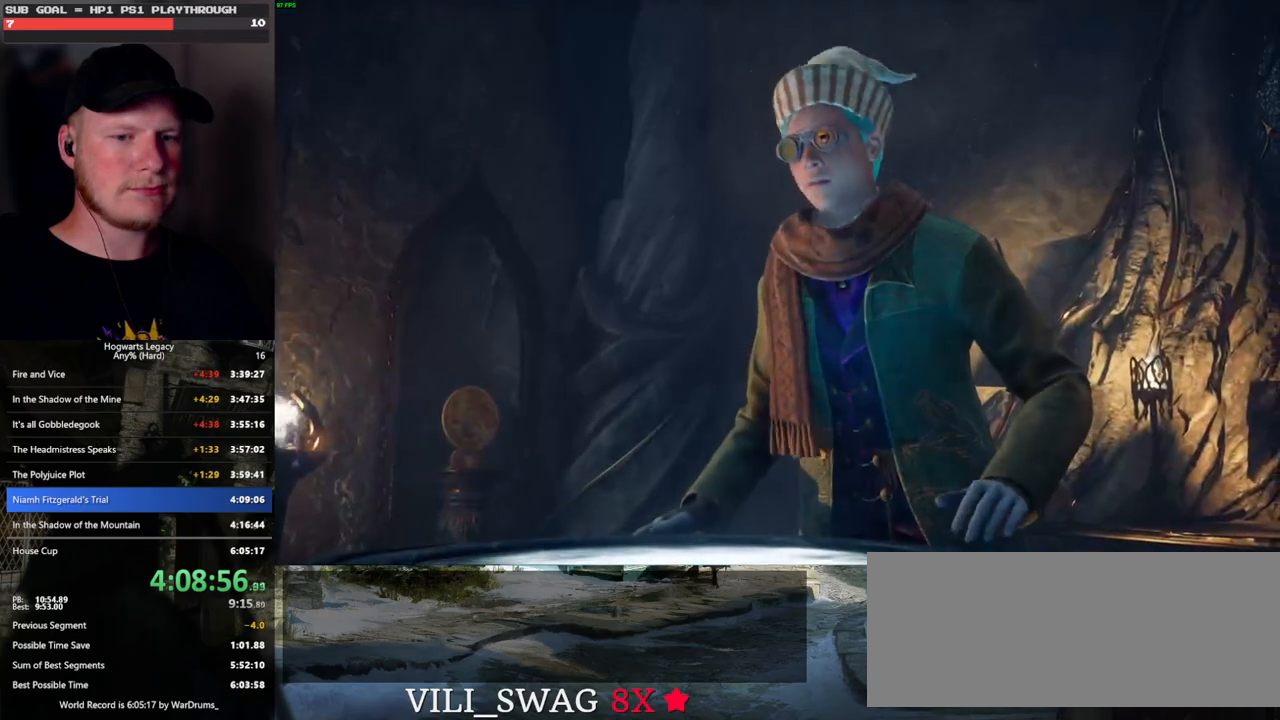
{"keys": ["q"], "mouse": [], "events": [[83, "q", "up"], [150, "q", "down"]]}
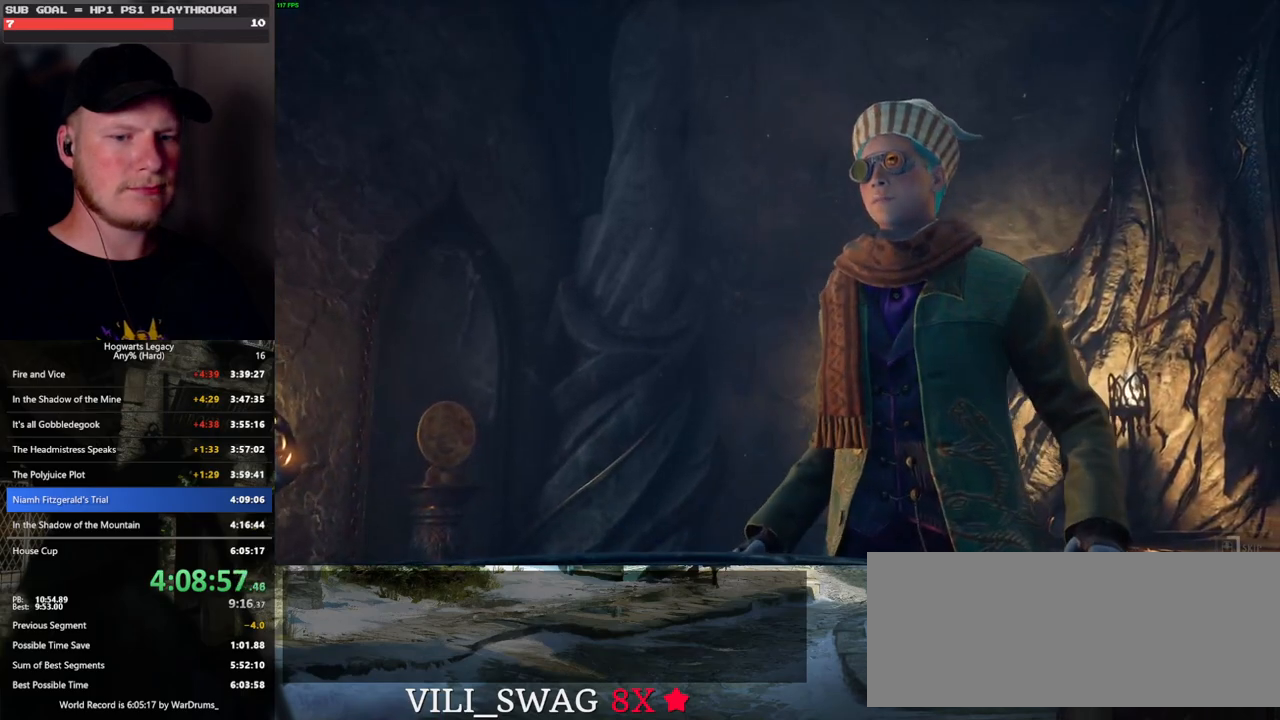
{"keys": ["q"], "mouse": [], "events": []}
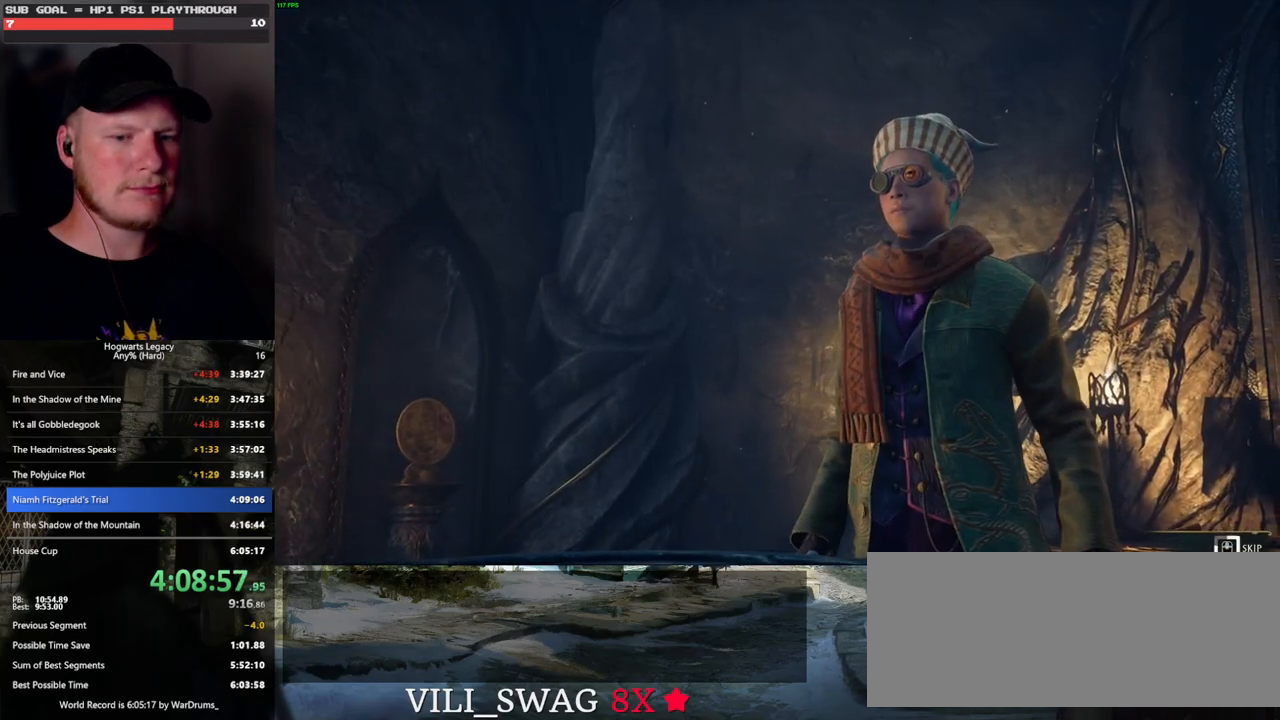
{"keys": ["q"], "mouse": [], "events": []}
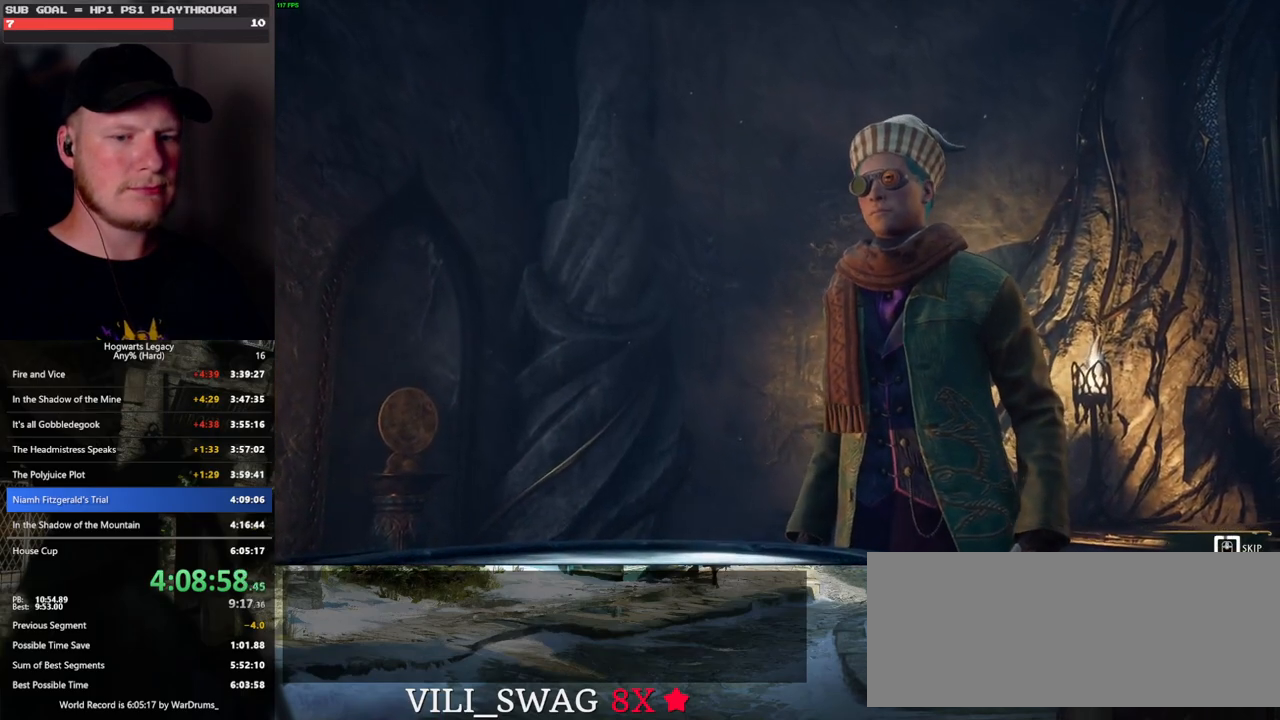
{"keys": ["q"], "mouse": [], "events": []}
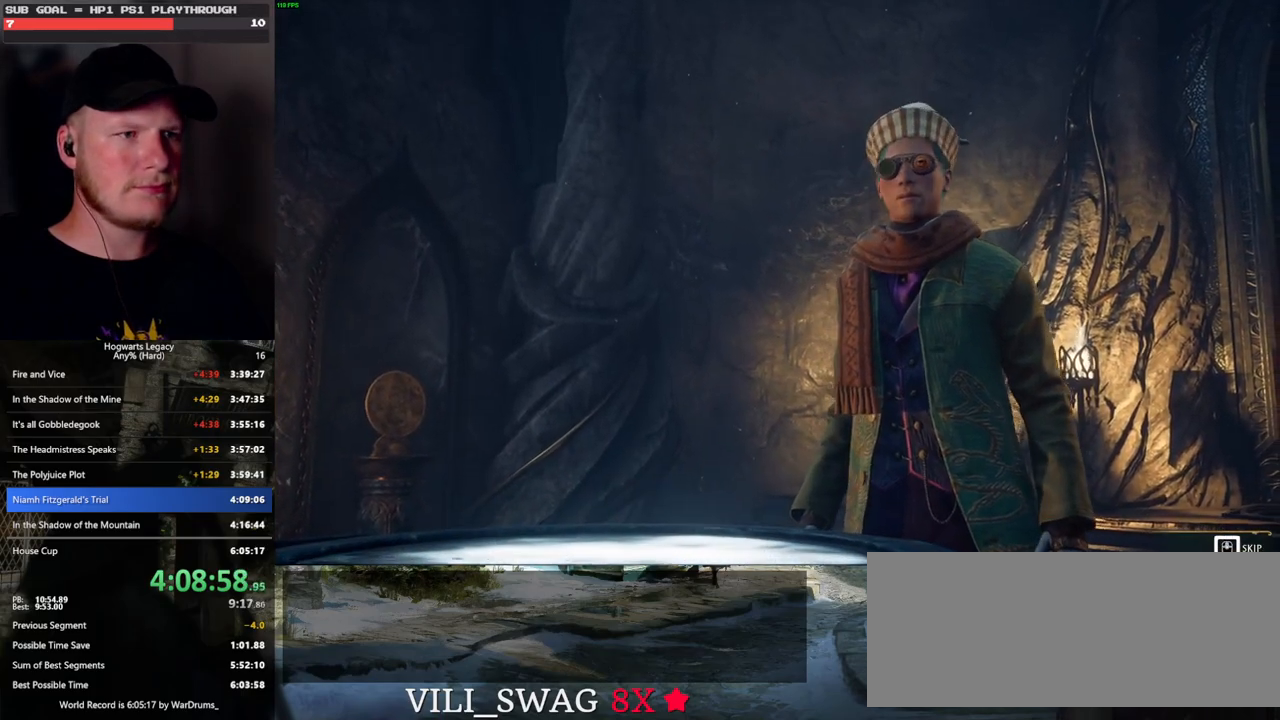
{"keys": ["w"], "mouse": [], "events": [[433, "q", "up"], [483, "w", "down"]]}
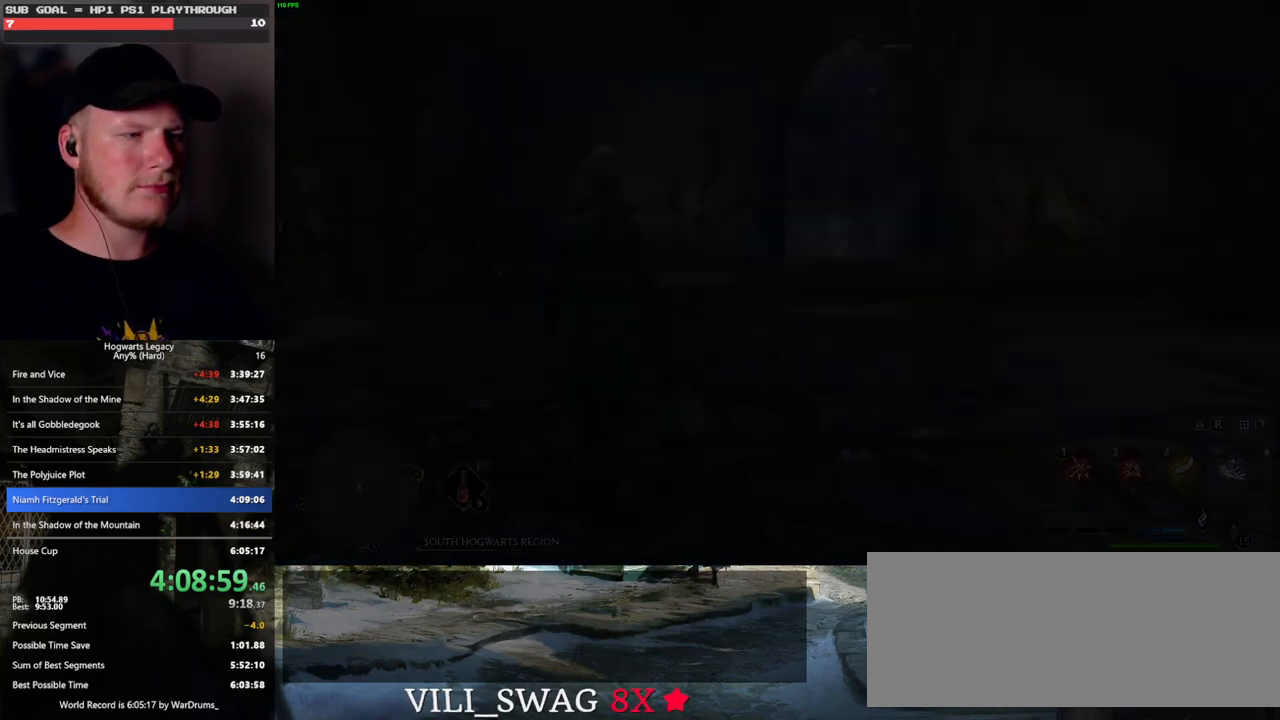
{"keys": ["shift_l", "space", "w"], "mouse": [], "events": [[16, "d", "down"], [50, "space", "down"], [266, "d", "up"], [450, "shift_l", "down"]]}
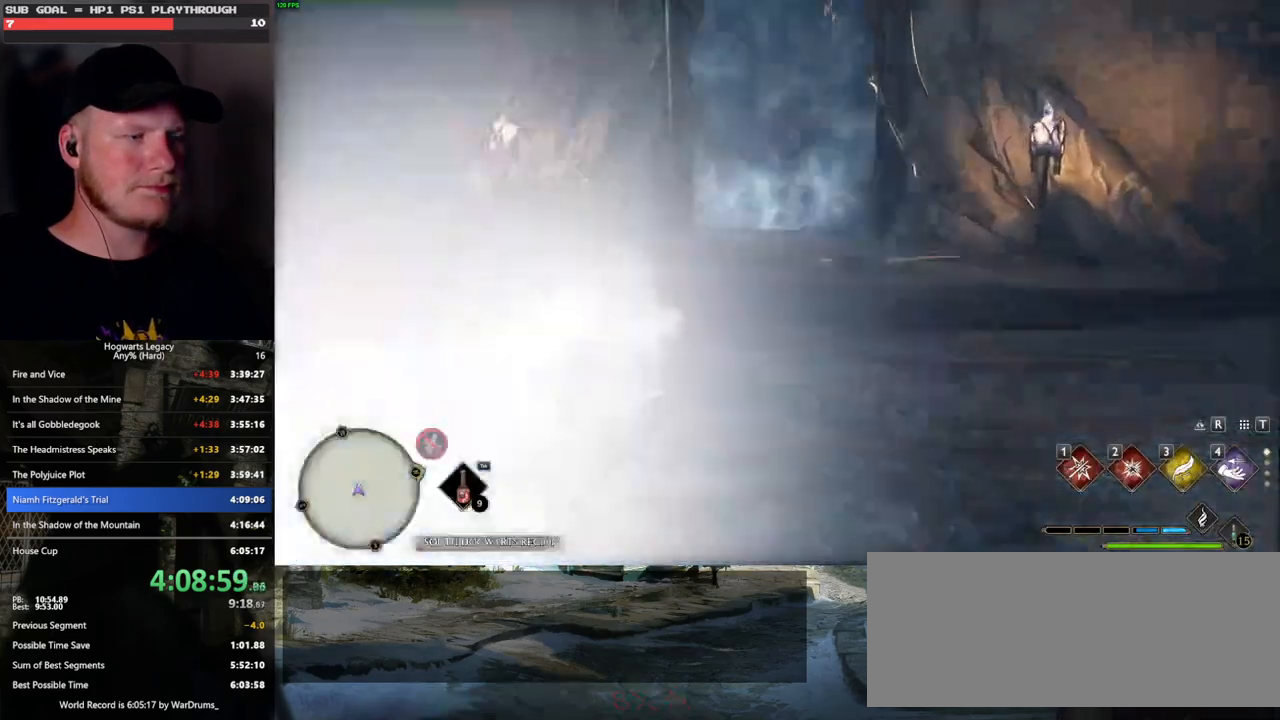
{"keys": ["w"], "mouse": [], "events": [[116, "space", "up"], [183, "shift_l", "up"]]}
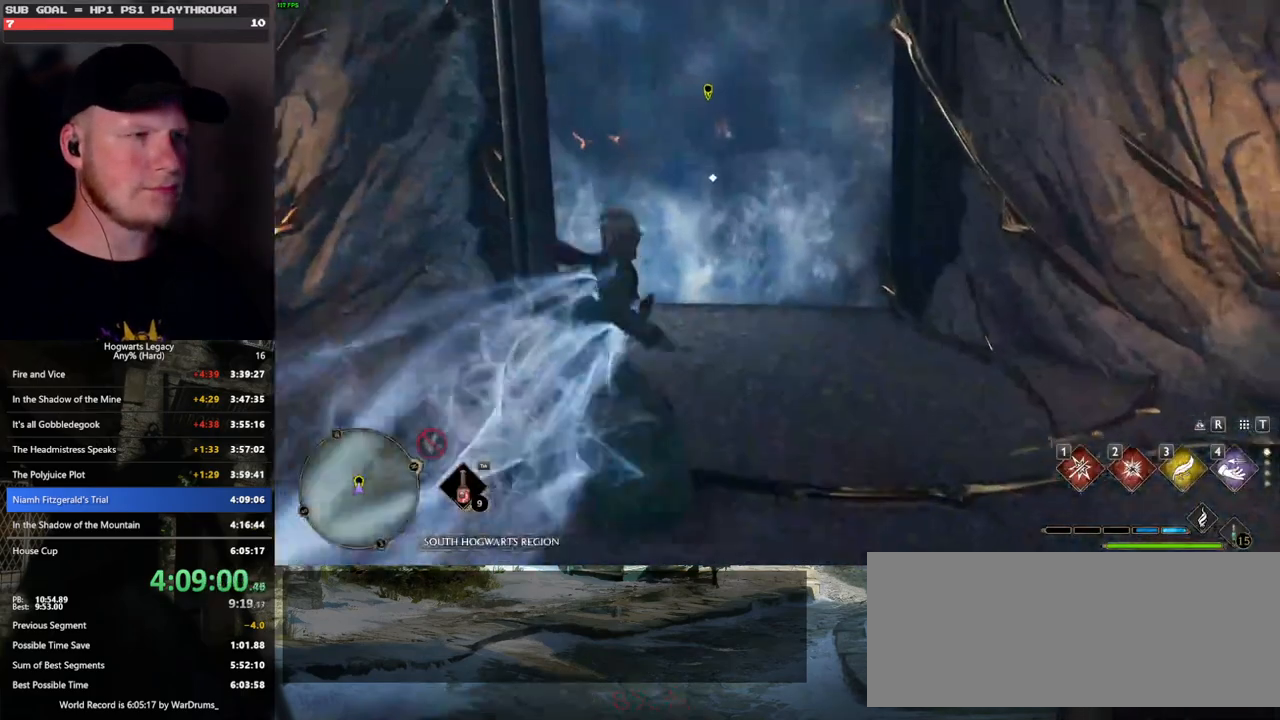
{"keys": ["f"], "mouse": [], "events": [[350, "f", "down"], [450, "w", "up"]]}
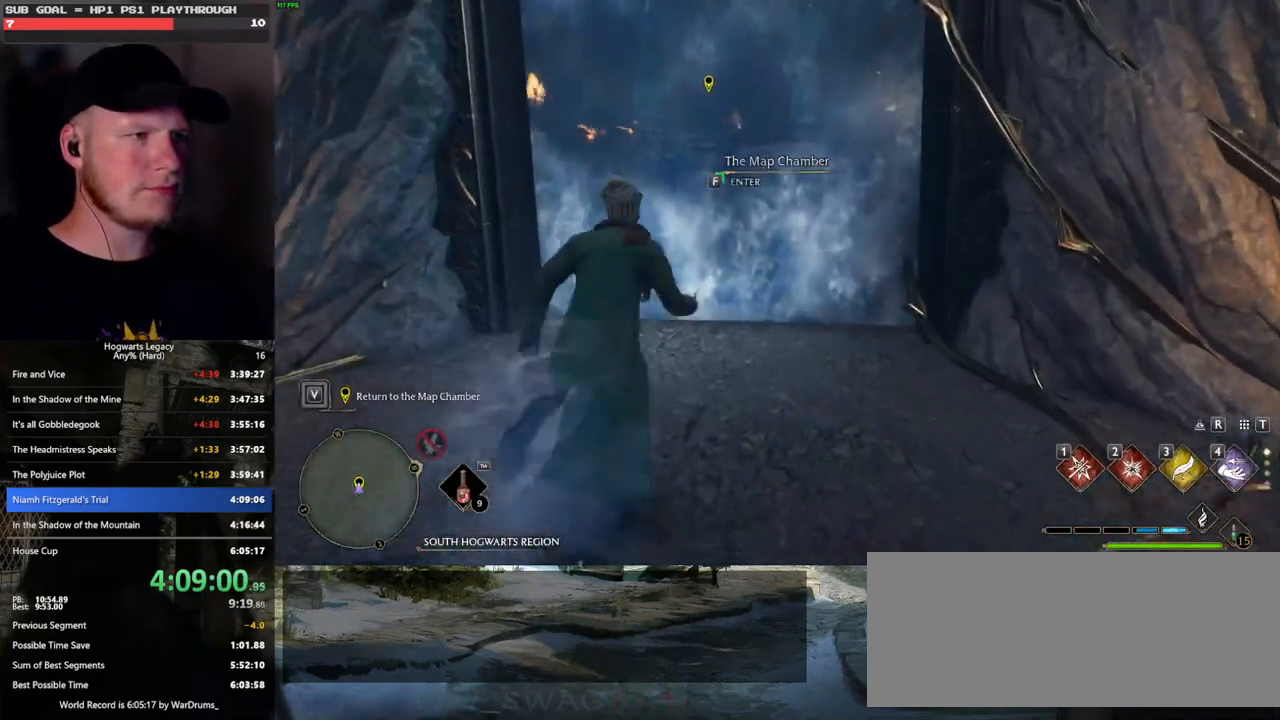
{"keys": ["f"], "mouse": [], "events": []}
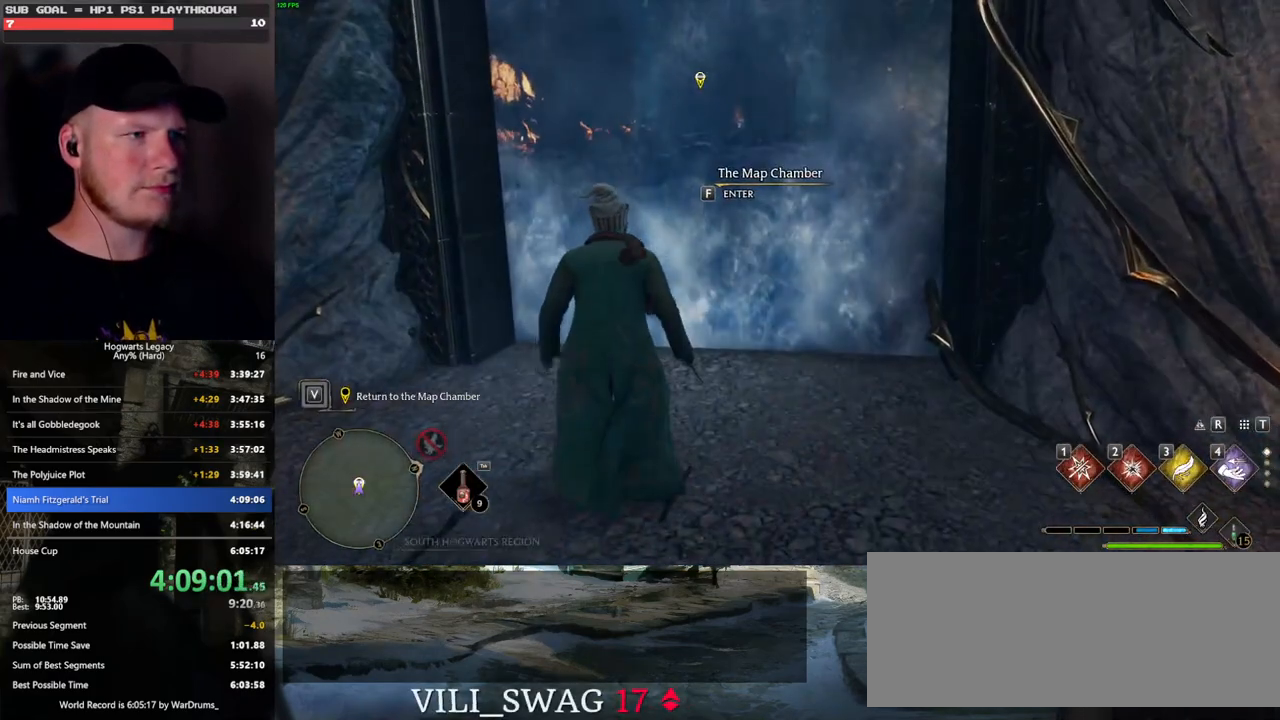
{"keys": ["d", "w"], "mouse": [], "events": [[33, "w", "down"], [133, "f", "up"], [316, "d", "down"]]}
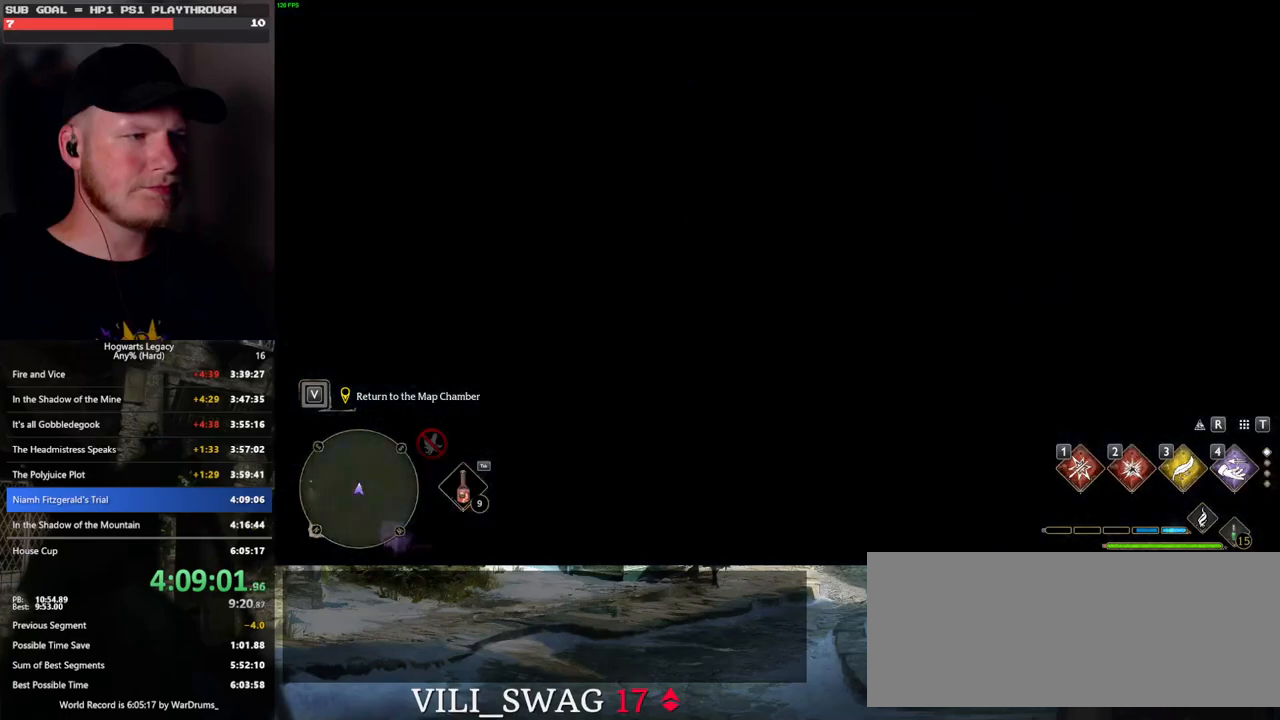
{"keys": ["space", "w"], "mouse": [], "events": [[183, "space", "down"], [300, "d", "up"]]}
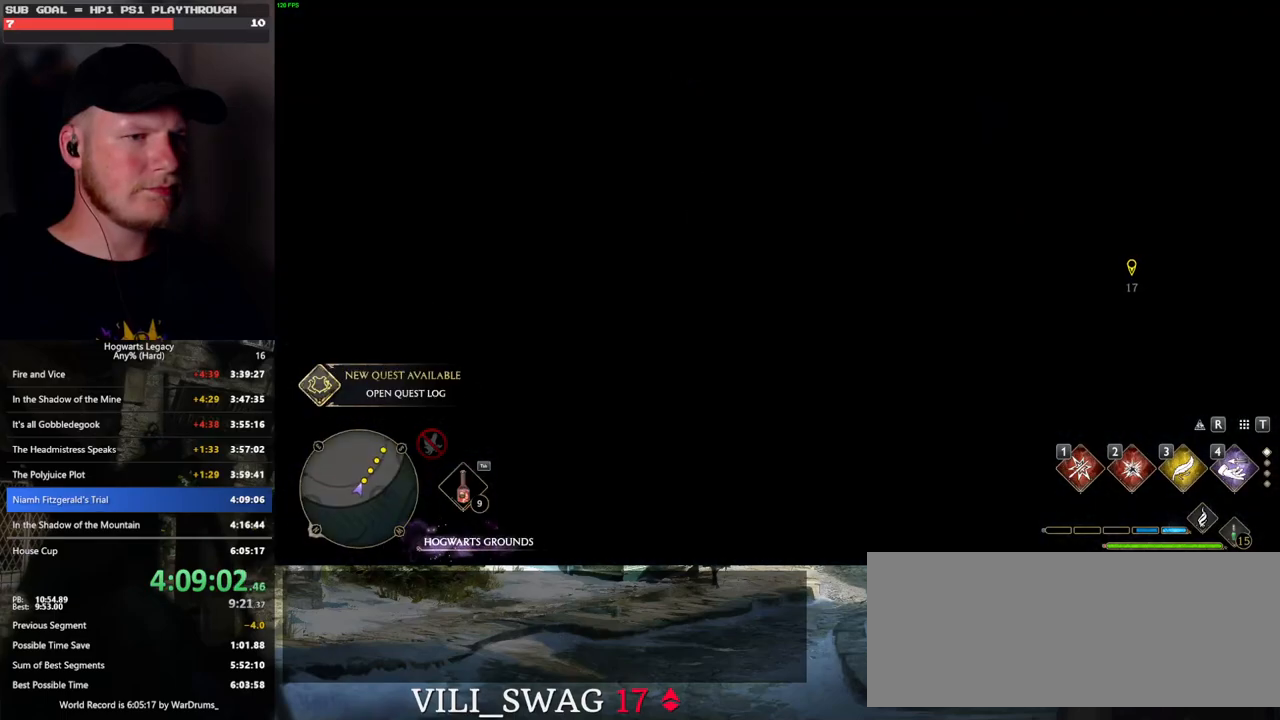
{"keys": ["d", "space", "w"], "mouse": [], "events": [[183, "shift_l", "down"], [233, "d", "down"], [300, "shift_l", "up"]]}
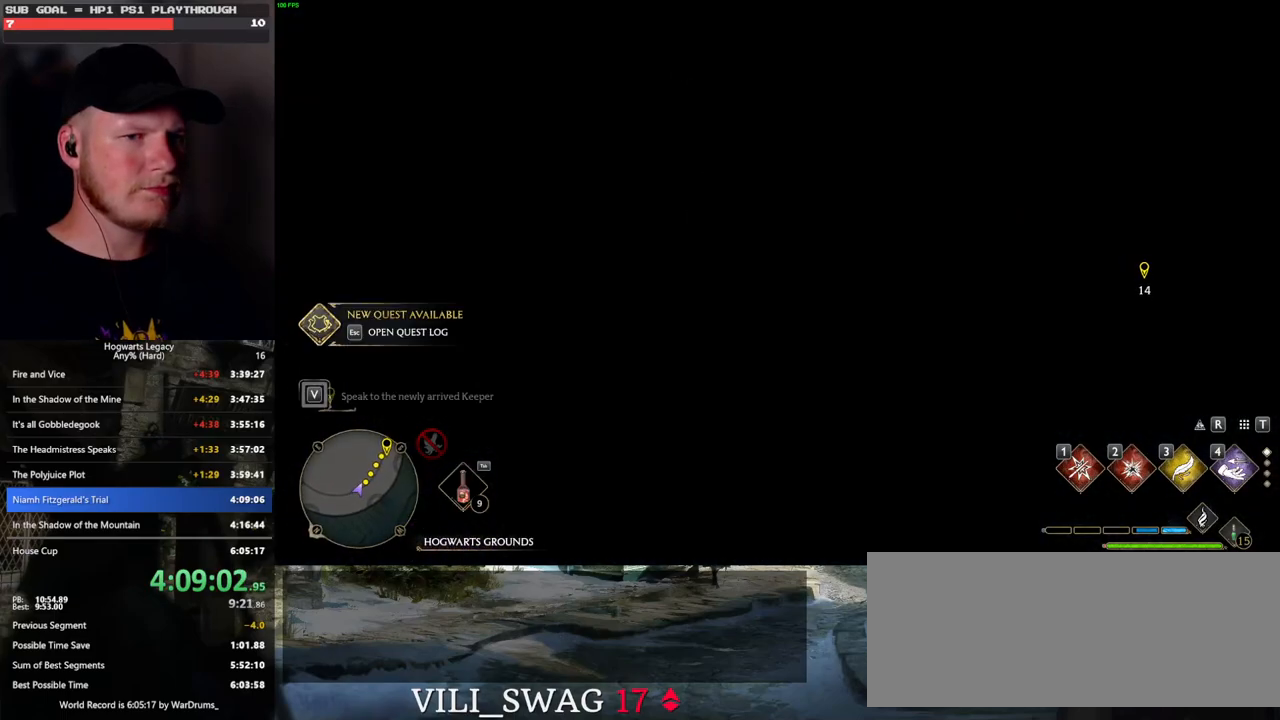
{"keys": ["d", "w"], "mouse": [], "events": [[33, "space", "up"]]}
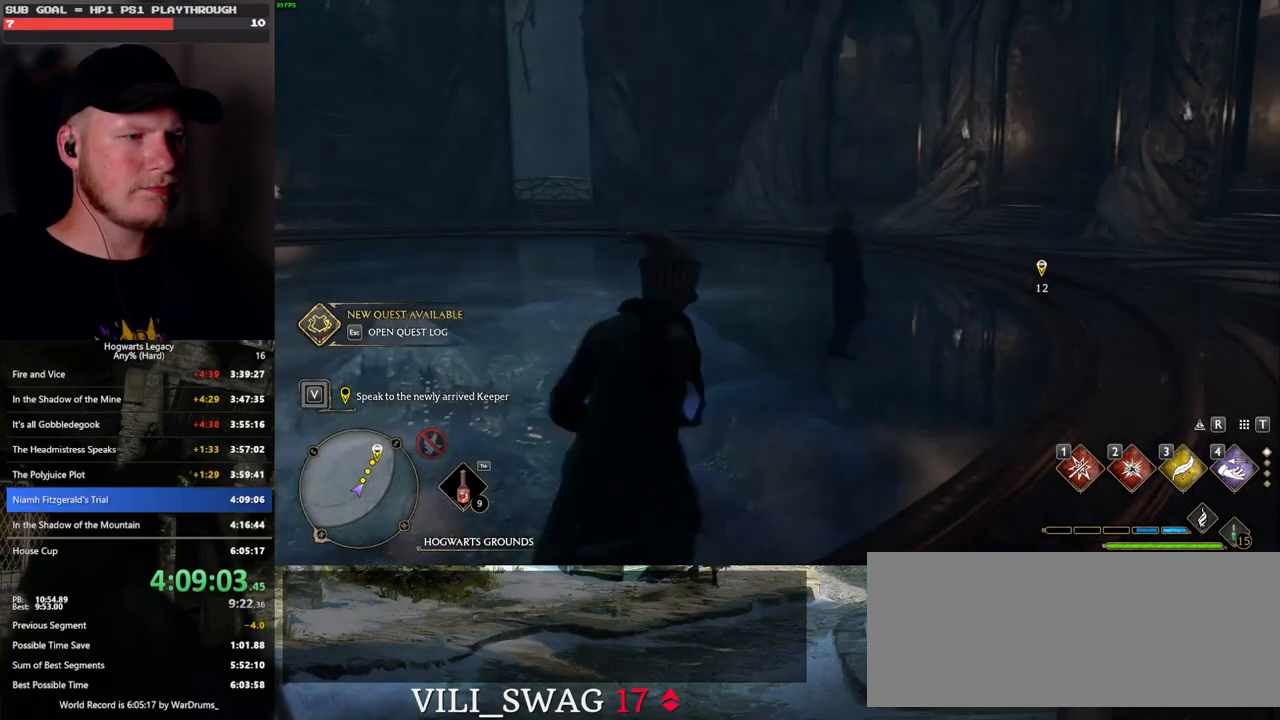
{"keys": ["w"], "mouse": [], "events": [[116, "d", "up"]]}
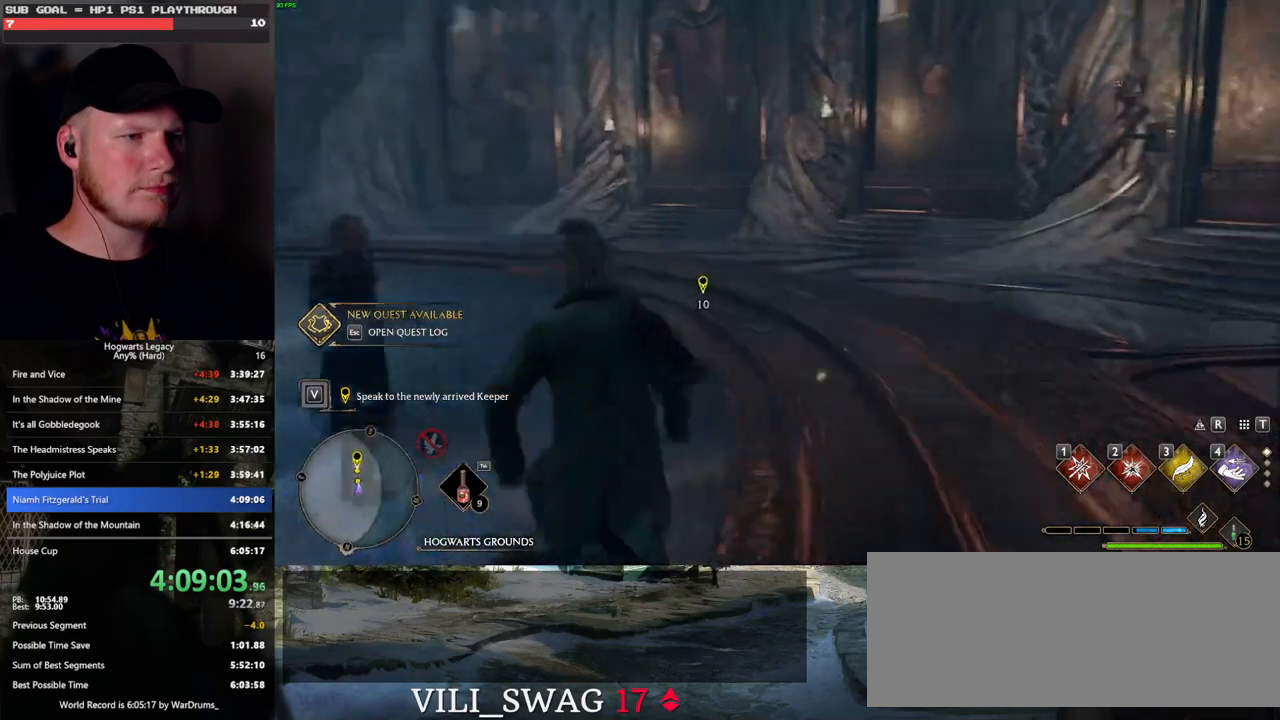
{"keys": ["w"], "mouse": [], "events": []}
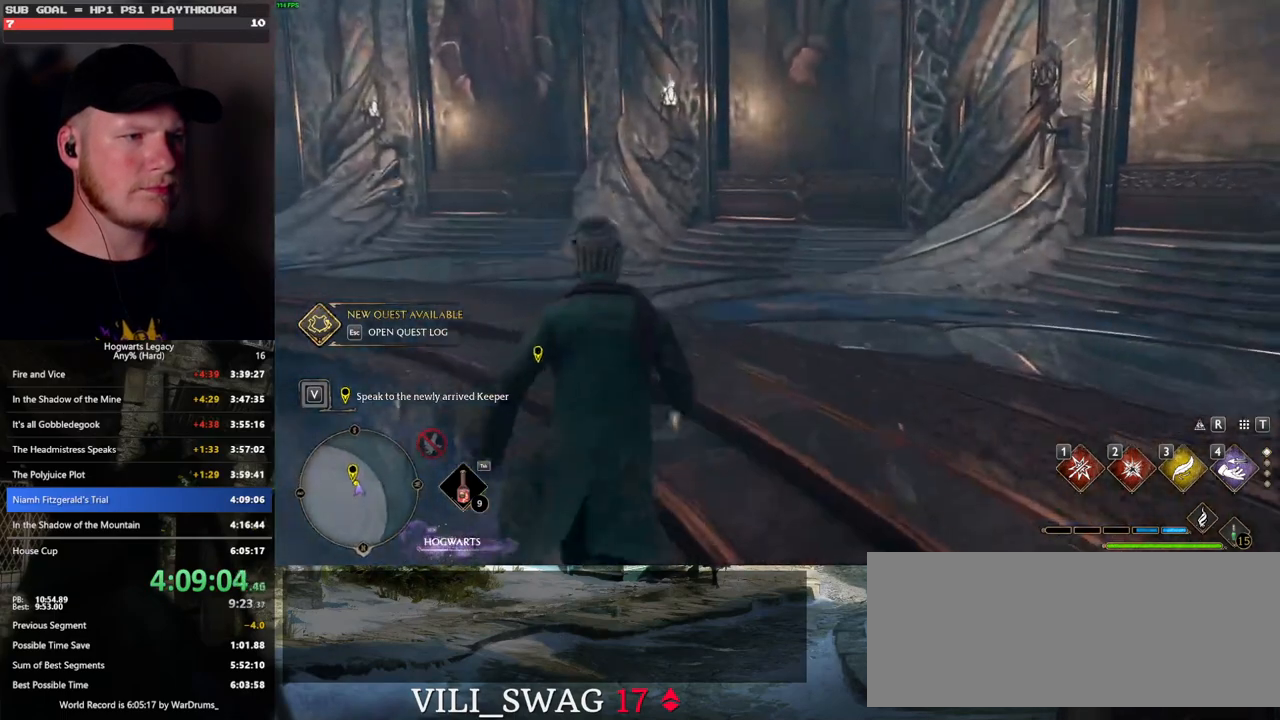
{"keys": ["w"], "mouse": [], "events": []}
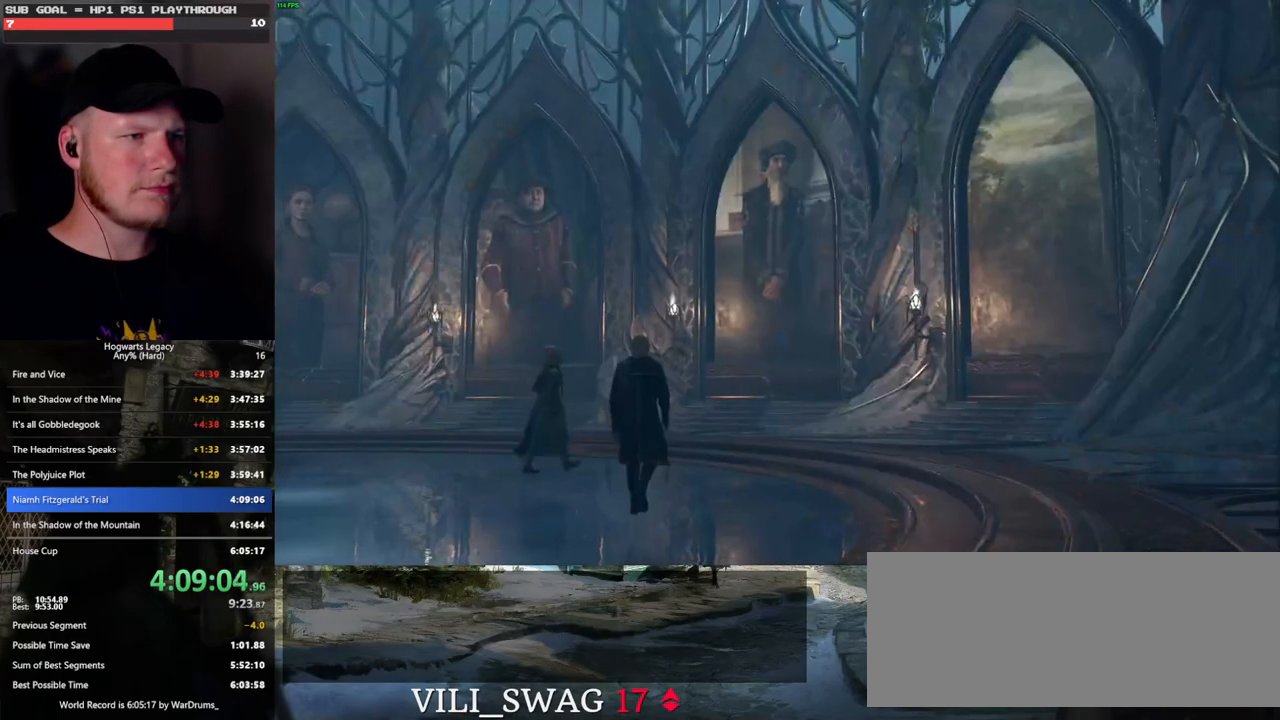
{"keys": [], "mouse": [], "events": [[83, "w", "up"], [350, "mouse_wheel", "down"], [433, "mouse_wheel", "up"]]}
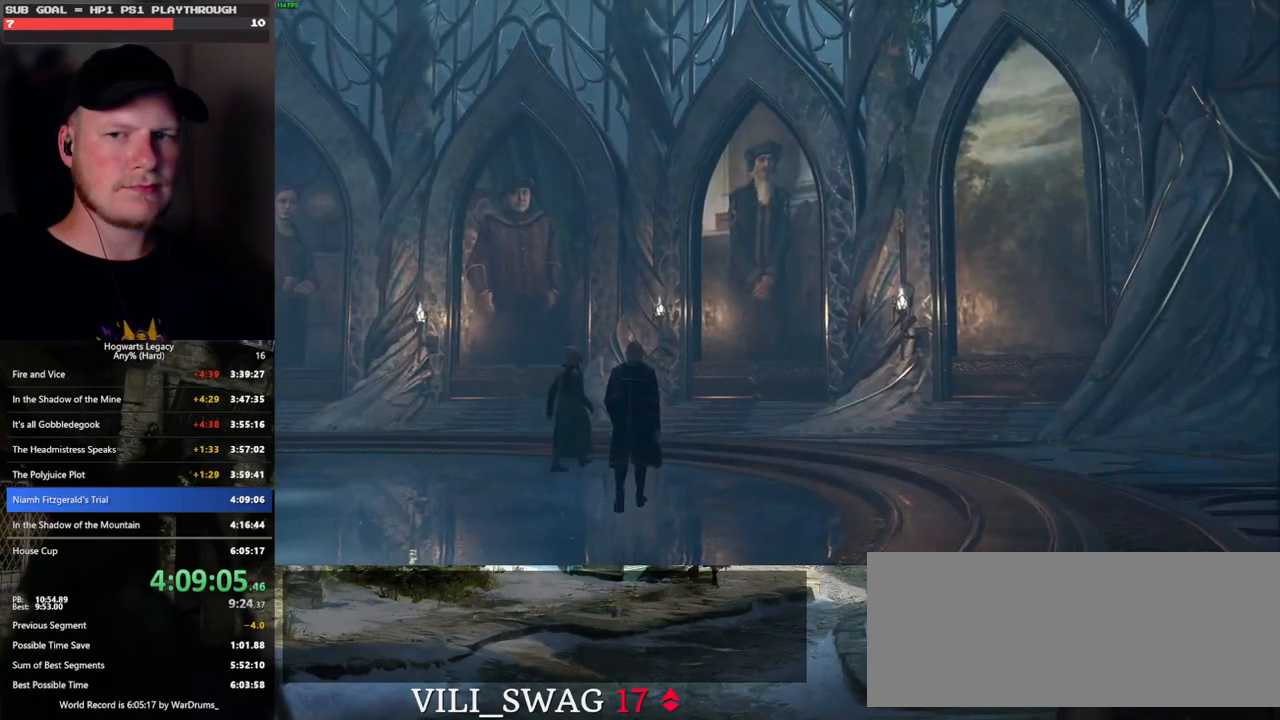
{"keys": [], "mouse": [], "events": []}
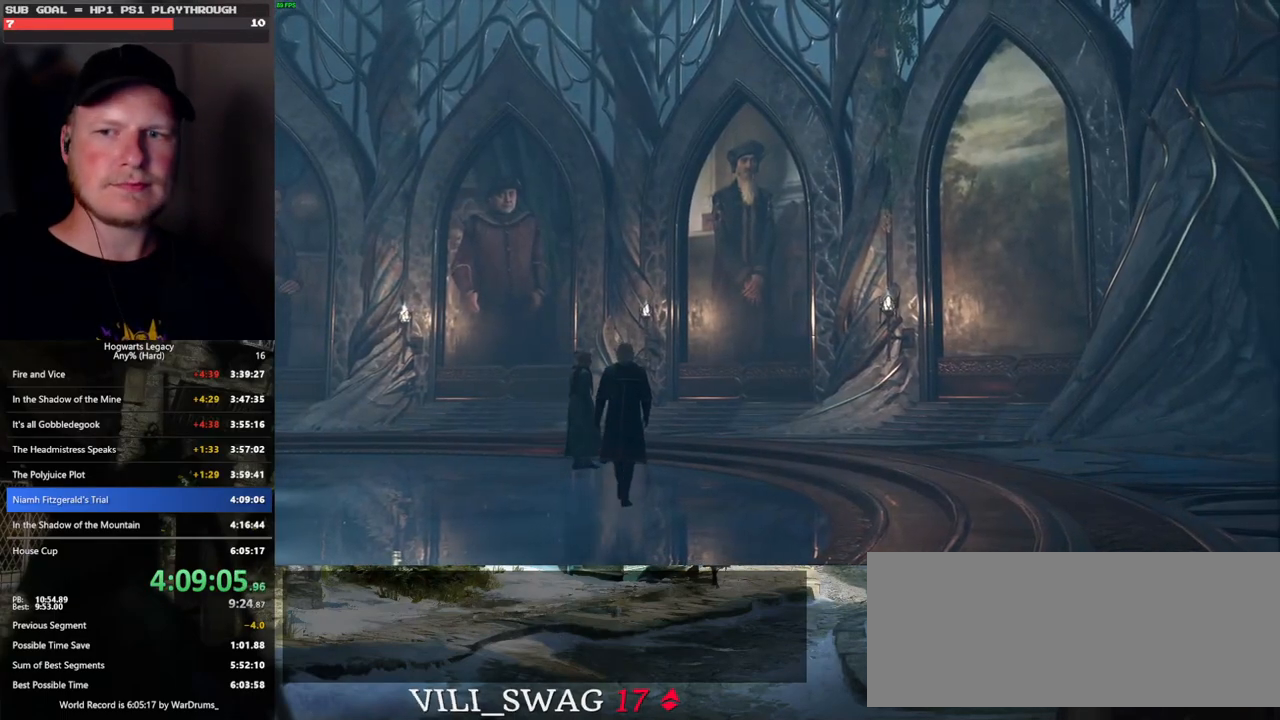
{"keys": [], "mouse": ["wheel"], "events": [[216, "mouse_wheel", "down"], [233, "mouse_wheel", "up"], [483, "mouse_wheel", "down"]]}
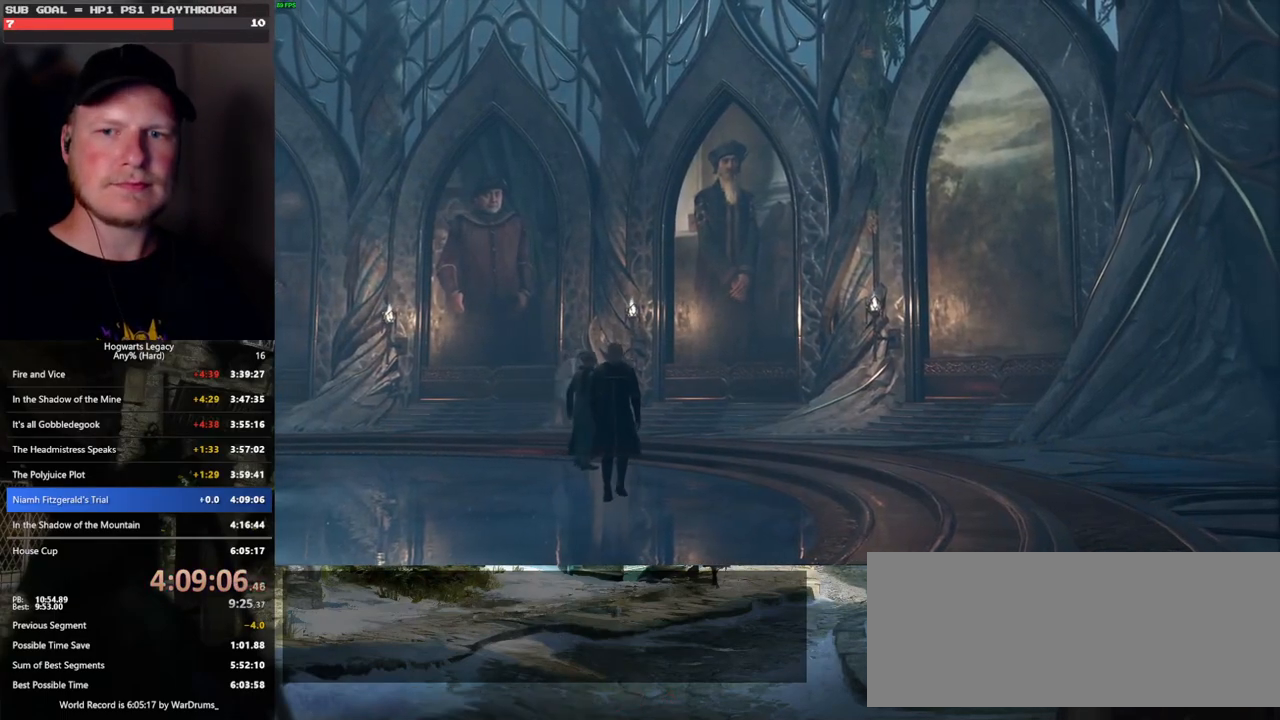
{"keys": [], "mouse": [], "events": [[16, "mouse_wheel", "up"], [150, "mouse_wheel", "down"], [166, "mouse_wheel", "up"], [266, "mouse_wheel", "down"], [283, "mouse_wheel", "up"], [333, "mouse_wheel", "down"], [366, "mouse_wheel", "up"], [416, "mouse_wheel", "down"], [483, "mouse_wheel", "up"]]}
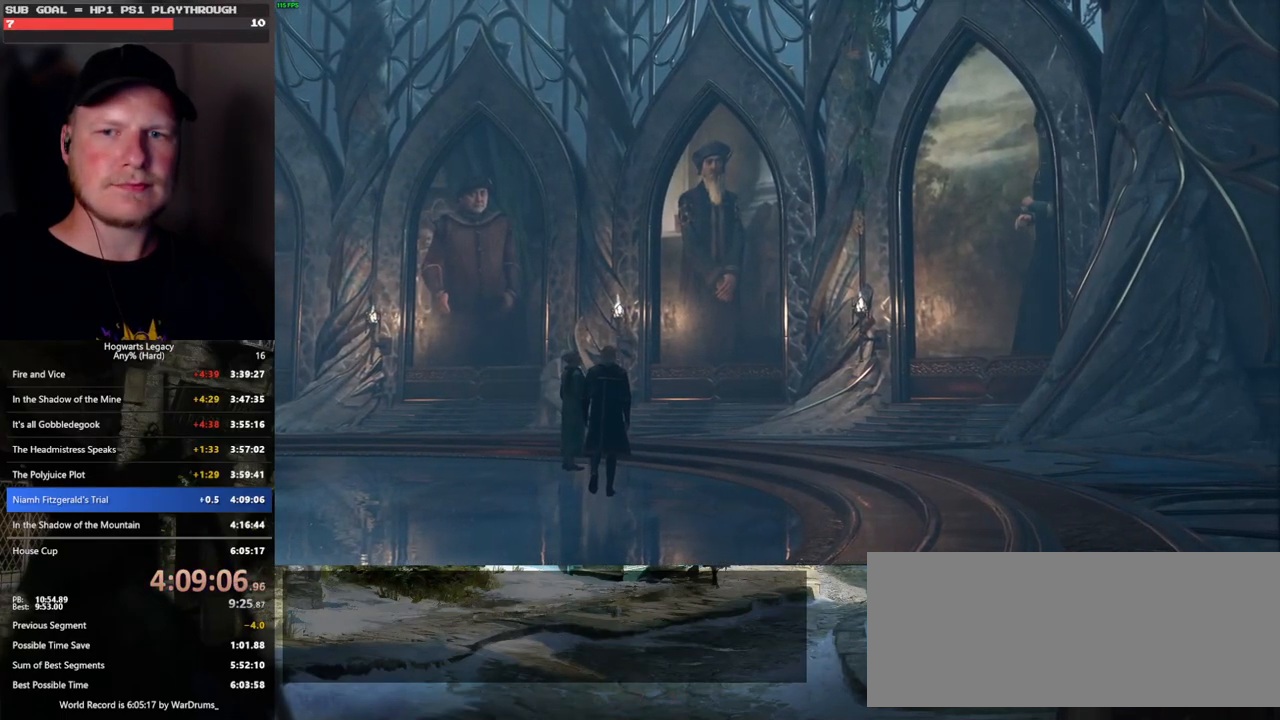
{"keys": ["space"], "mouse": [], "events": [[16, "mouse_wheel", "down"], [33, "mouse_wheel", "up"], [66, "mouse_wheel", "down"], [83, "mouse_wheel", "up"], [133, "q", "down"], [150, "space", "down"], [200, "q", "up"], [216, "space", "up"], [316, "q", "down"], [316, "space", "down"], [366, "q", "up"], [383, "mouse_wheel", "down"], [383, "space", "up"], [416, "mouse_wheel", "up"], [450, "mouse_wheel", "down"], [450, "space", "down"], [483, "mouse_wheel", "up"], [483, "q", "down"], [500, "q", "up"]]}
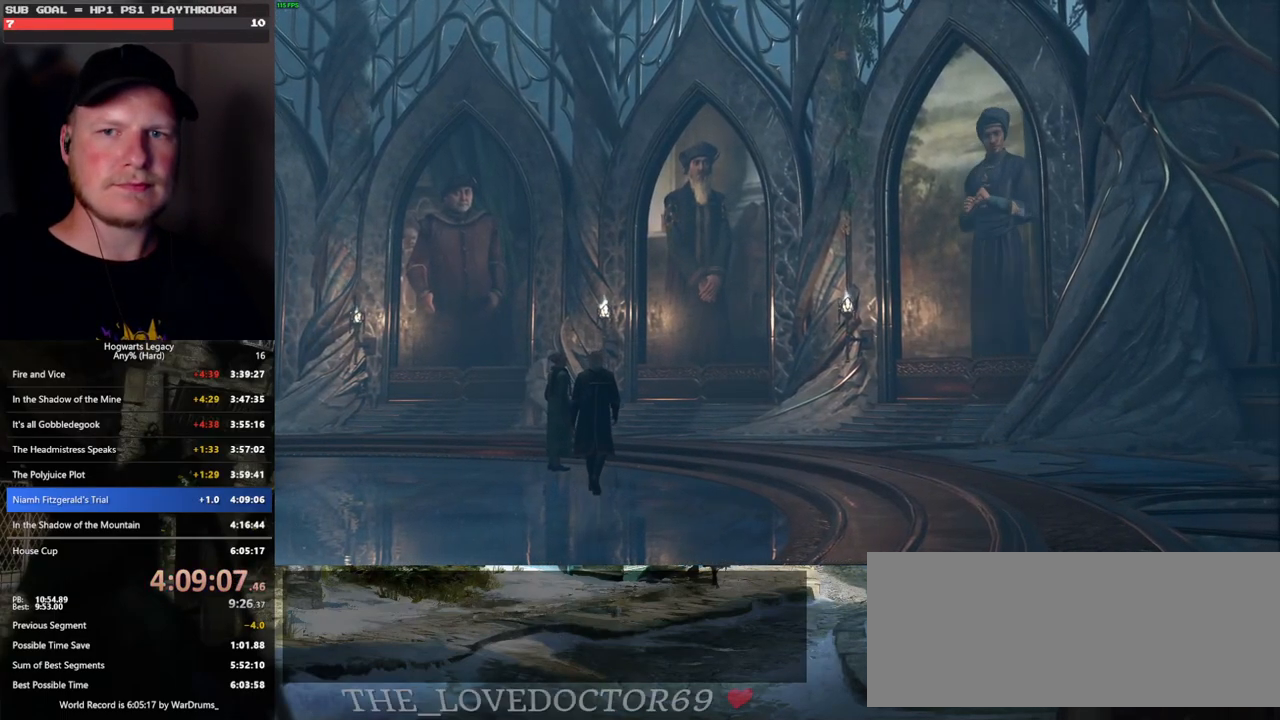
{"keys": [], "mouse": [], "events": [[16, "space", "up"], [66, "mouse_wheel", "down"], [116, "mouse_wheel", "up"], [116, "q", "down"], [133, "space", "down"], [166, "mouse_wheel", "down"], [183, "mouse_wheel", "up"], [183, "q", "up"], [183, "space", "up"], [200, "mouse_wheel", "down"], [250, "mouse_wheel", "up"], [250, "space", "down"], [266, "q", "down"], [316, "q", "up"], [333, "space", "up"], [416, "q", "down"], [416, "space", "down"], [466, "q", "up"], [466, "space", "up"]]}
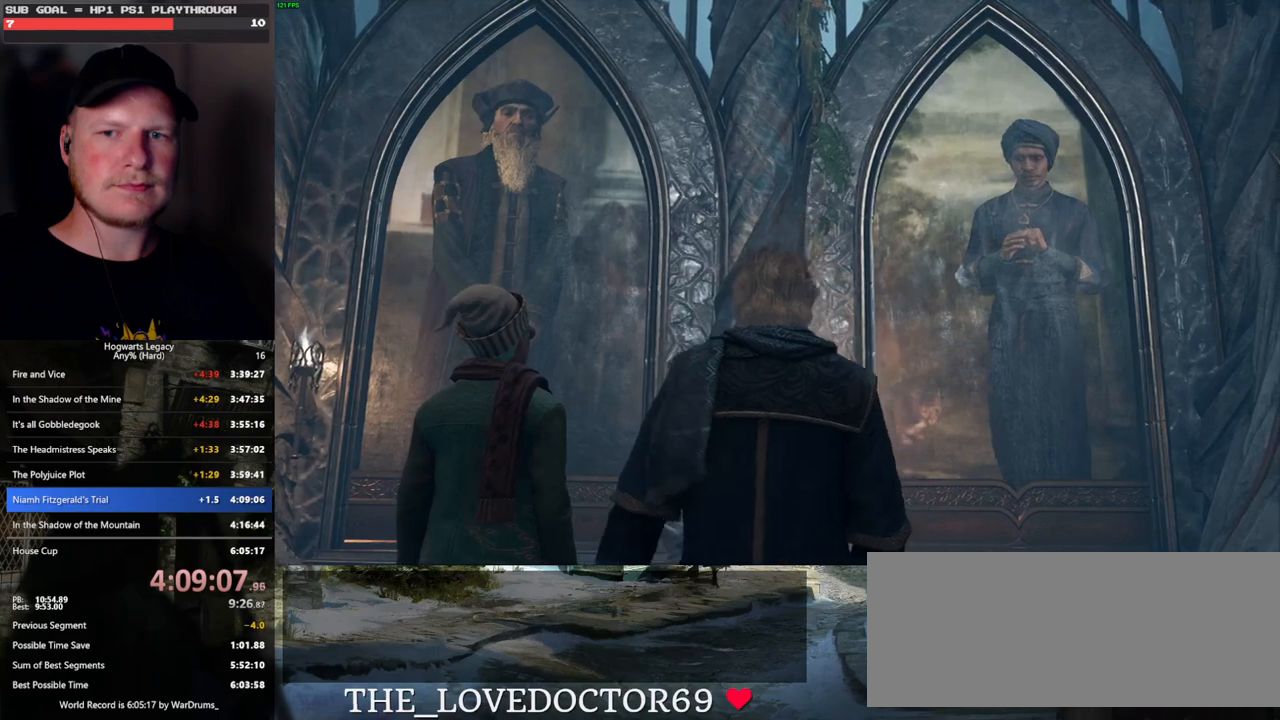
{"keys": [], "mouse": [], "events": [[16, "mouse_wheel", "down"], [66, "q", "down"], [83, "mouse_wheel", "up"], [83, "space", "down"], [116, "q", "up"], [133, "space", "up"], [166, "mouse_wheel", "down"], [200, "mouse_wheel", "up"], [200, "space", "down"], [216, "q", "down"], [250, "mouse_wheel", "down"], [266, "mouse_wheel", "up"], [266, "q", "up"], [283, "mouse_wheel", "down"], [283, "space", "up"], [366, "mouse_wheel", "up"], [366, "q", "down"], [383, "space", "down"], [433, "q", "up"], [433, "space", "up"]]}
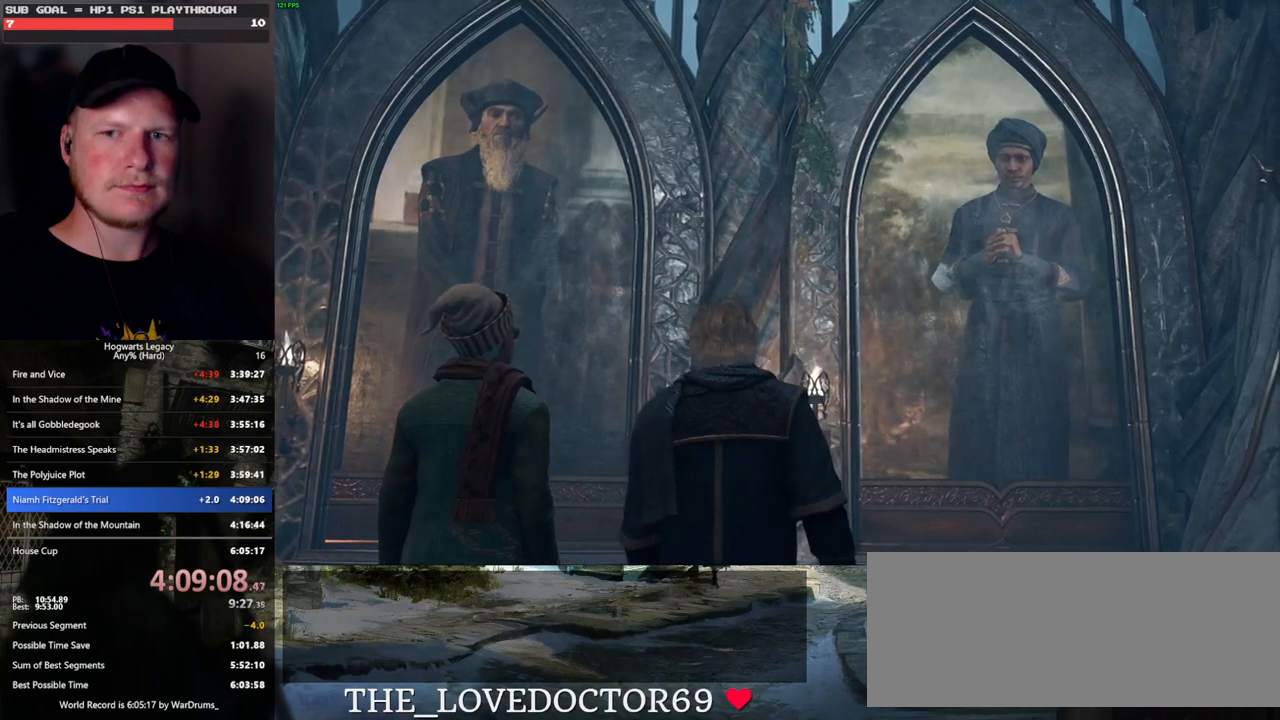
{"keys": ["q", "space"], "mouse": [], "events": [[16, "q", "down"], [33, "space", "down"], [83, "q", "up"], [83, "space", "up"], [150, "mouse_wheel", "down"], [166, "mouse_wheel", "up"], [166, "q", "down"], [183, "space", "down"], [200, "mouse_wheel", "down"], [250, "mouse_wheel", "up"], [250, "q", "up"], [266, "space", "up"], [283, "mouse_wheel", "down"], [300, "q", "down"], [316, "mouse_wheel", "up"], [316, "space", "down"], [350, "mouse_wheel", "down"], [383, "q", "up"], [400, "mouse_wheel", "up"], [400, "space", "up"], [433, "mouse_wheel", "down"], [500, "mouse_wheel", "up"], [500, "q", "down"], [500, "space", "down"]]}
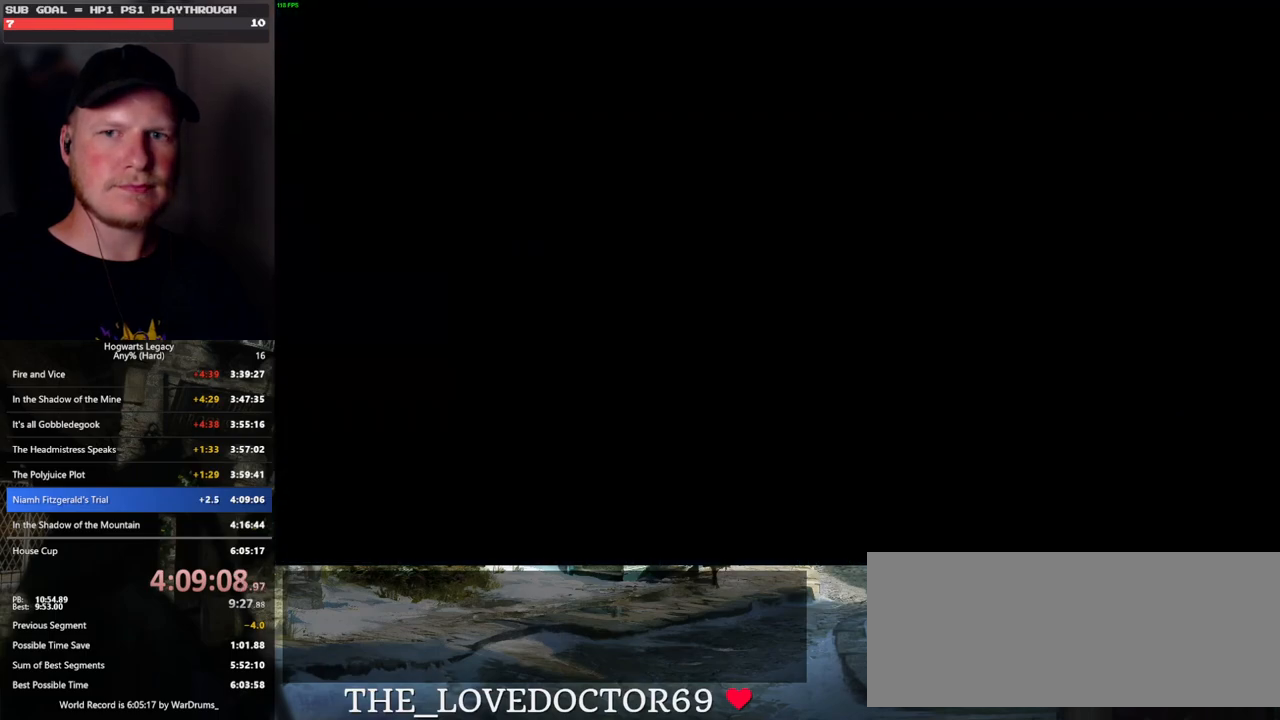
{"keys": ["q", "space"], "mouse": [], "events": [[66, "q", "up"], [83, "space", "up"], [150, "q", "down"], [166, "space", "down"], [216, "mouse_wheel", "down"], [216, "q", "up"], [216, "space", "up"], [316, "mouse_wheel", "up"], [316, "q", "down"], [333, "space", "down"], [350, "mouse_wheel", "down"], [383, "mouse_wheel", "up"], [383, "q", "up"], [383, "space", "up"], [400, "mouse_wheel", "down"], [483, "mouse_wheel", "up"], [483, "q", "down"], [483, "space", "down"]]}
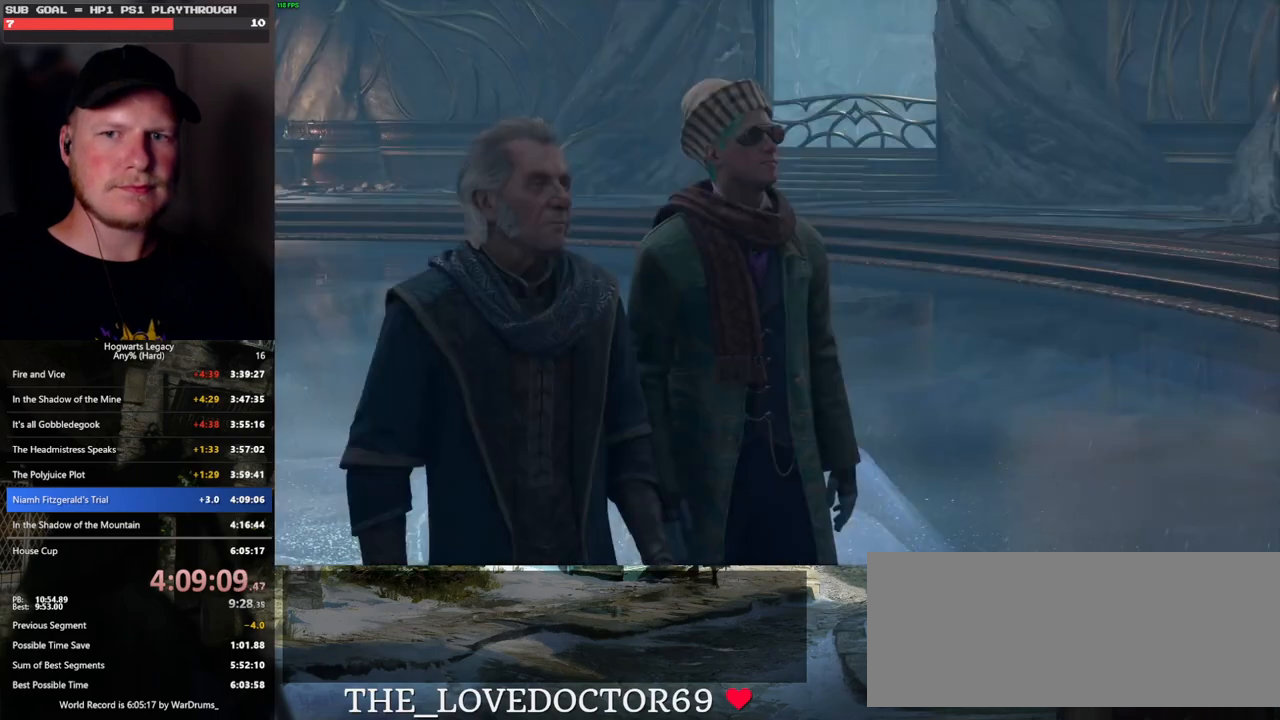
{"keys": ["q", "space"], "mouse": [], "events": [[50, "q", "up"], [50, "space", "up"], [150, "q", "down"], [150, "space", "down"], [216, "q", "up"], [216, "space", "up"], [233, "mouse_wheel", "down"], [316, "q", "down"], [316, "space", "down"], [383, "q", "up"], [400, "mouse_wheel", "up"], [400, "space", "up"], [416, "mouse_wheel", "down"], [450, "mouse_wheel", "up"], [450, "q", "down"], [466, "space", "down"]]}
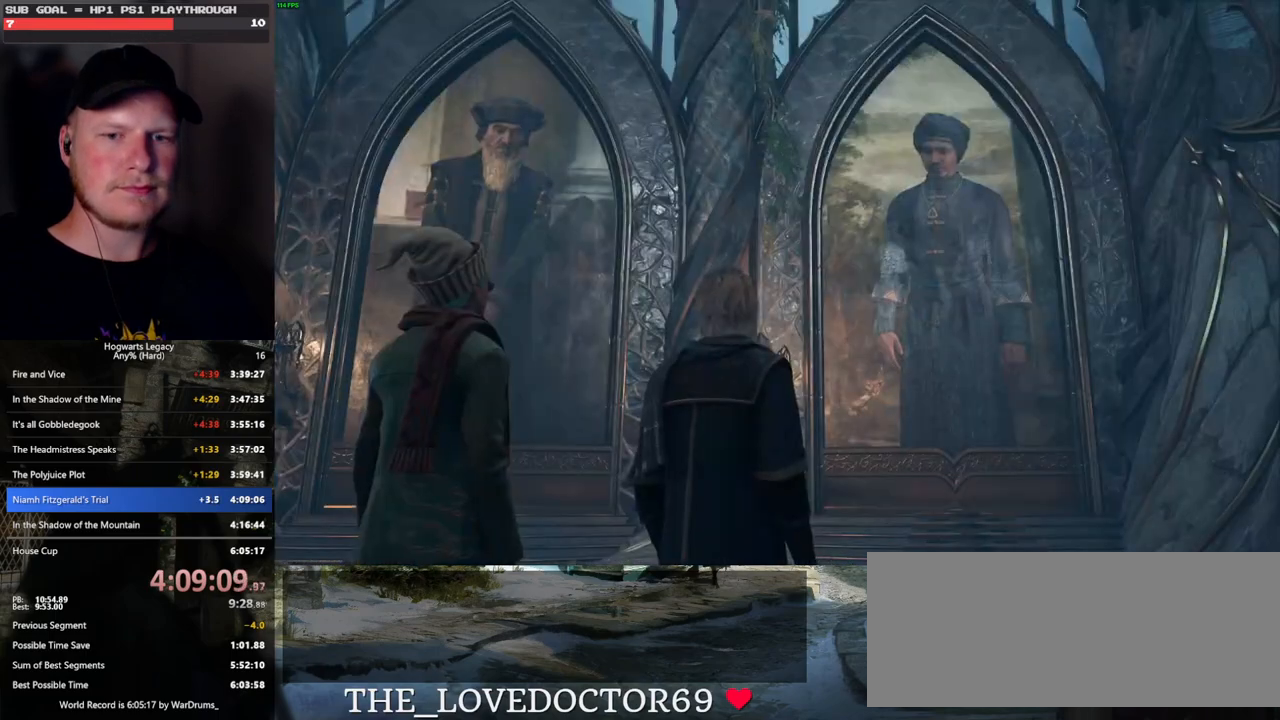
{"keys": ["space"], "mouse": [], "events": [[33, "q", "up"], [33, "space", "up"], [100, "q", "down"], [133, "space", "down"], [200, "q", "up"], [200, "space", "up"], [266, "mouse_wheel", "down"], [283, "mouse_wheel", "up"], [300, "space", "down"], [316, "mouse_wheel", "down"], [366, "mouse_wheel", "up"], [366, "space", "up"], [383, "mouse_wheel", "down"], [450, "mouse_wheel", "up"], [466, "space", "down"]]}